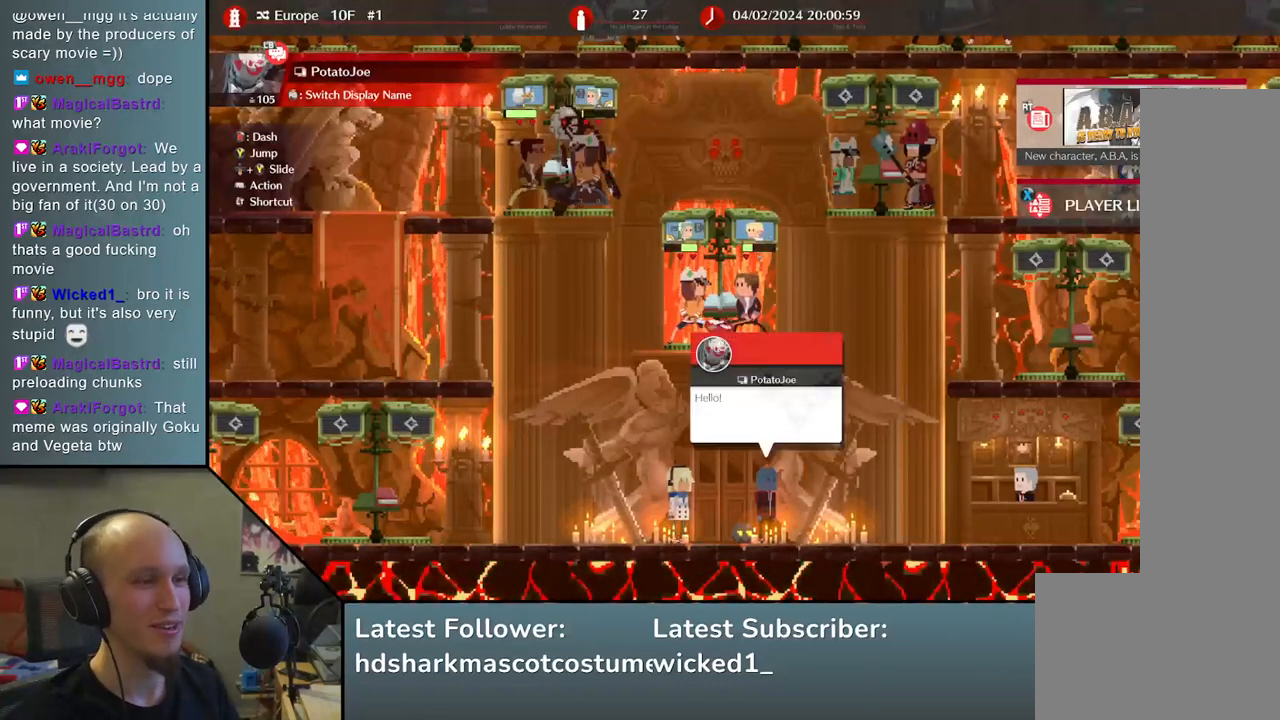
Gameplay with a controller (arcade stick); each line is a JSON object with the inputs held at the frame after it. "events" lists button and stick changes between this image and that frame as [ms after this image, input, new state], when the widget could be followed in between. Not read: L3 R1 R3.
{"buttons": [], "left_stick": "left", "events": [[83, "left_stick", "left"]]}
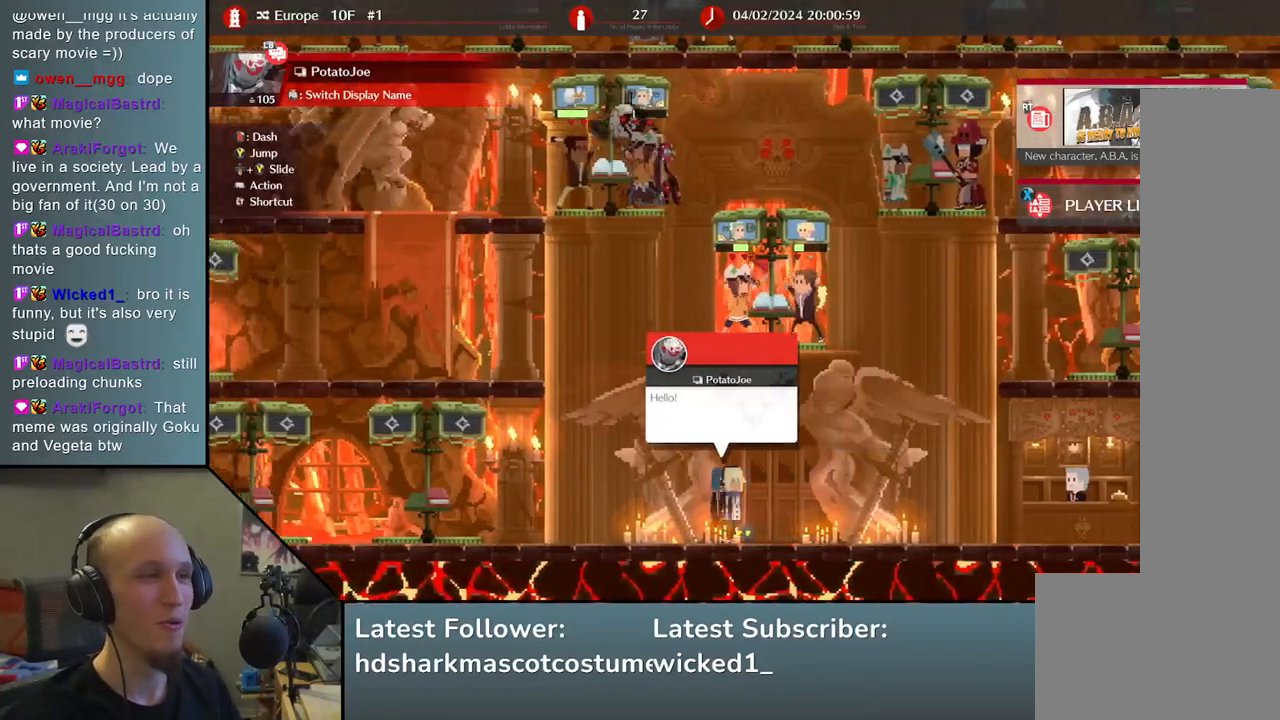
{"buttons": [], "left_stick": "left", "events": []}
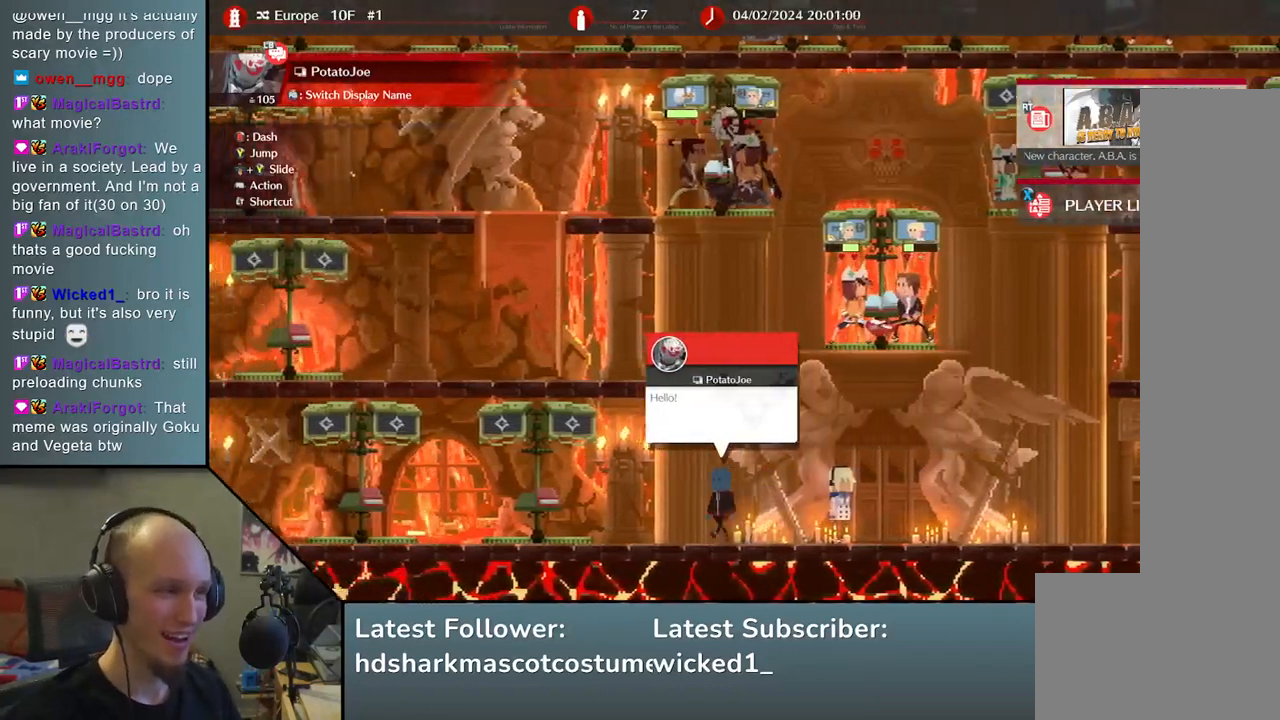
{"buttons": [], "left_stick": "left", "events": []}
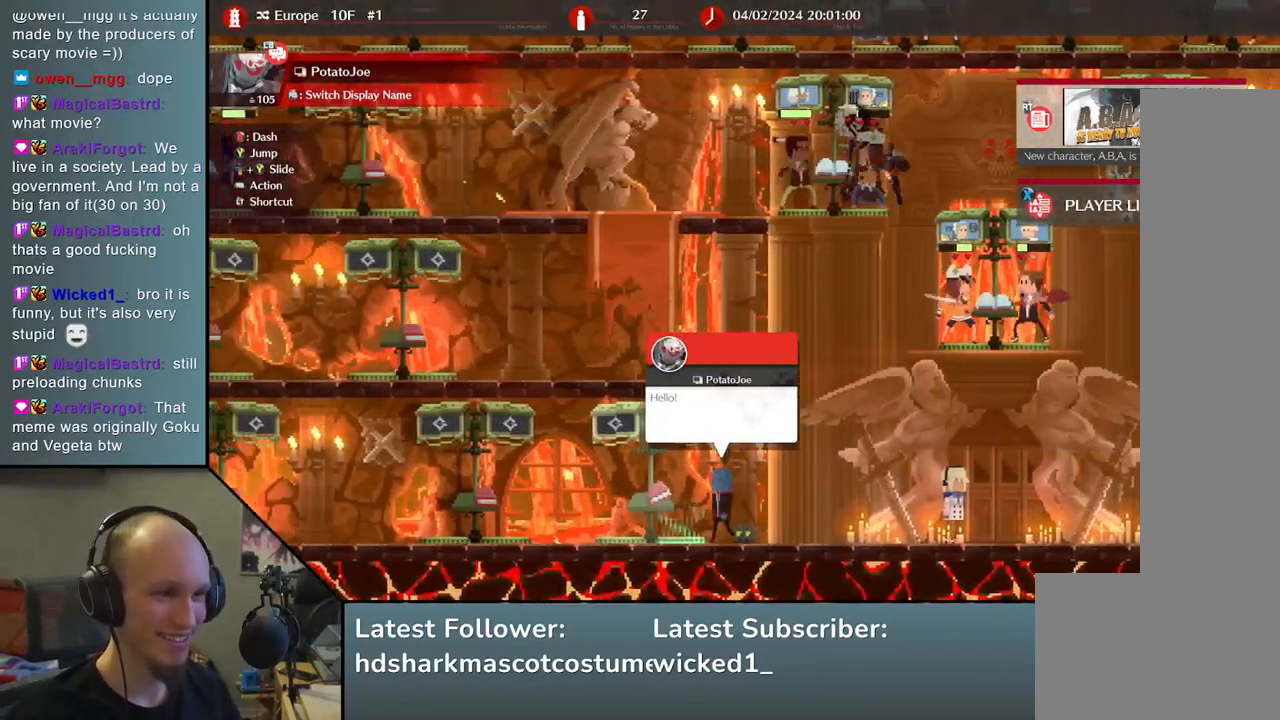
{"buttons": [], "left_stick": "left", "events": []}
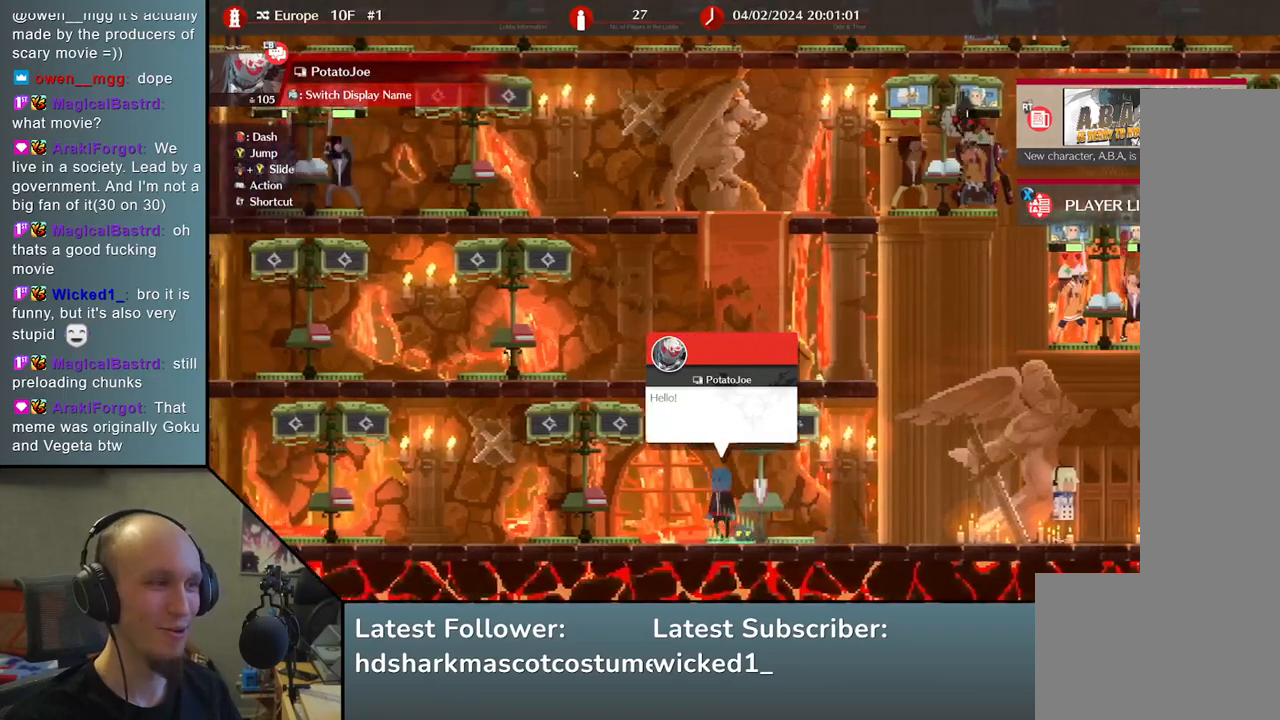
{"buttons": [], "left_stick": "left", "events": []}
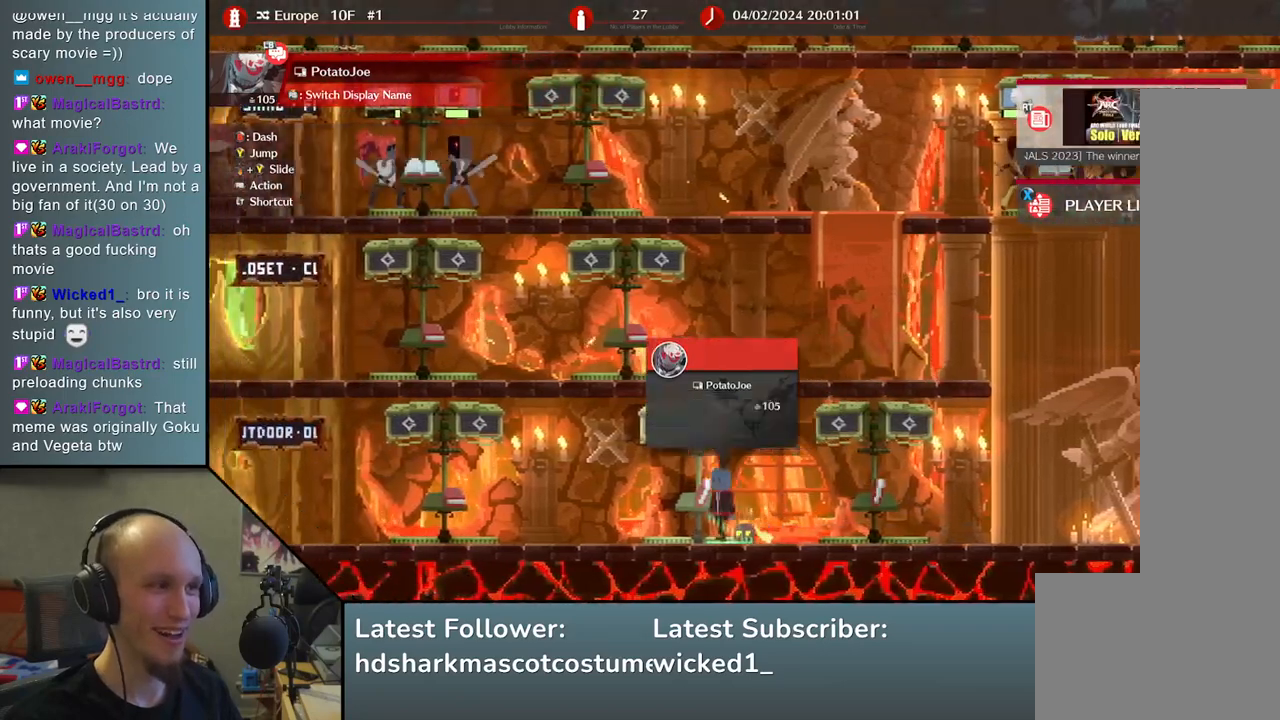
{"buttons": [], "left_stick": "left", "events": []}
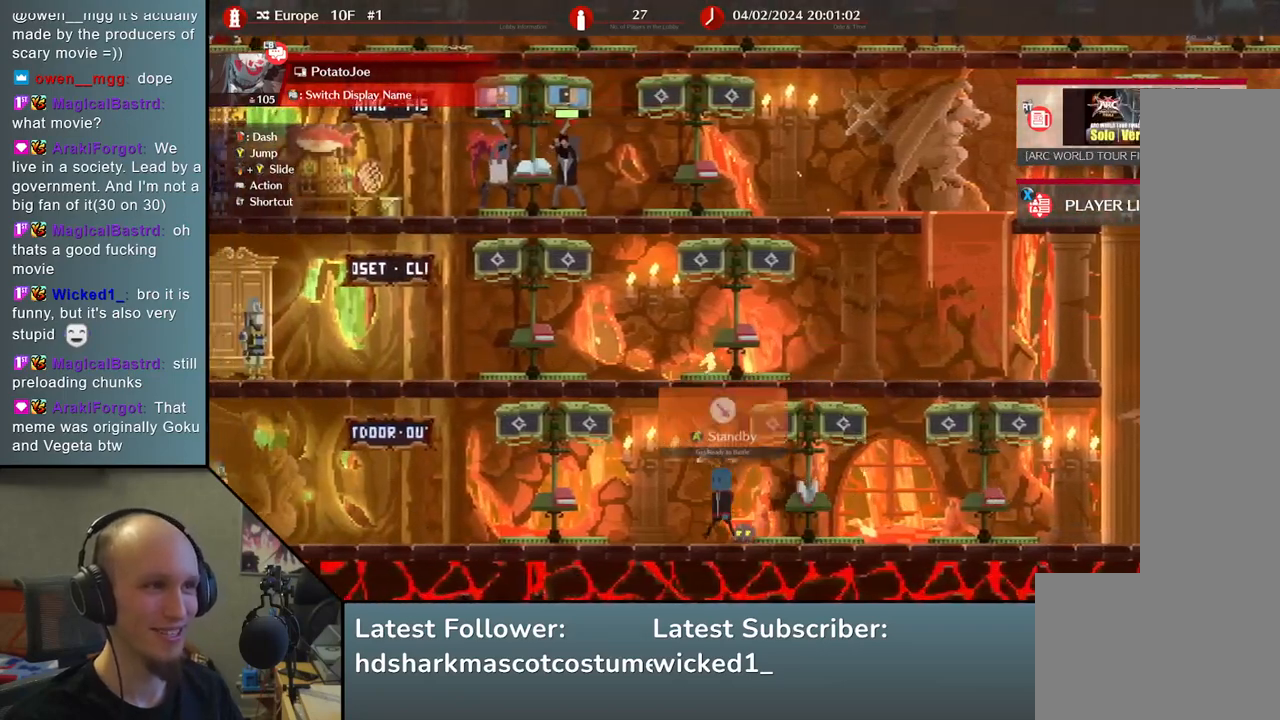
{"buttons": [], "left_stick": "center", "events": [[367, "left_stick", "center"]]}